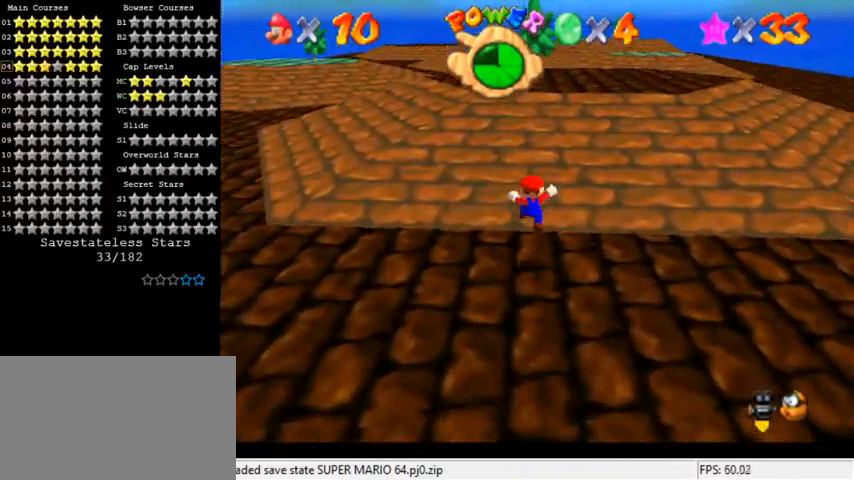
Gameplay with keyboard; each line is a JSON object with the keys held at the frame after it. "events" lists presses ("down") and releases ("up") of "a", "c", "ctrl", "d", "down", "left", "return", "right", "s", "shift", "up", "w", "x" and "y" between this image and that frame as [ms after this image, input, new state], when the widget could be followed in between. No other keys are recorded. Mouse input is not recorded.
{"keys": ["ctrl", "shift", "up"], "events": [[233, "ctrl", "down"], [233, "up", "up"], [333, "ctrl", "up"], [333, "up", "down"], [467, "ctrl", "down"]]}
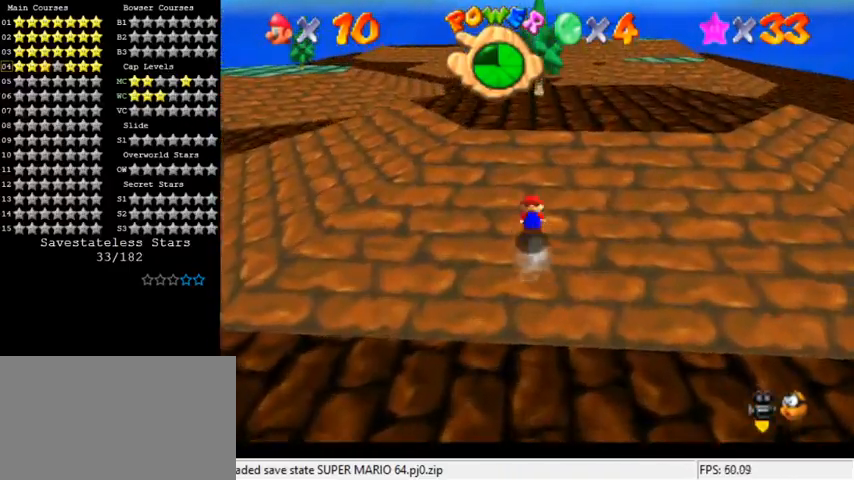
{"keys": ["up"], "events": [[67, "ctrl", "up"], [200, "shift", "up"], [433, "shift", "down"], [500, "shift", "up"]]}
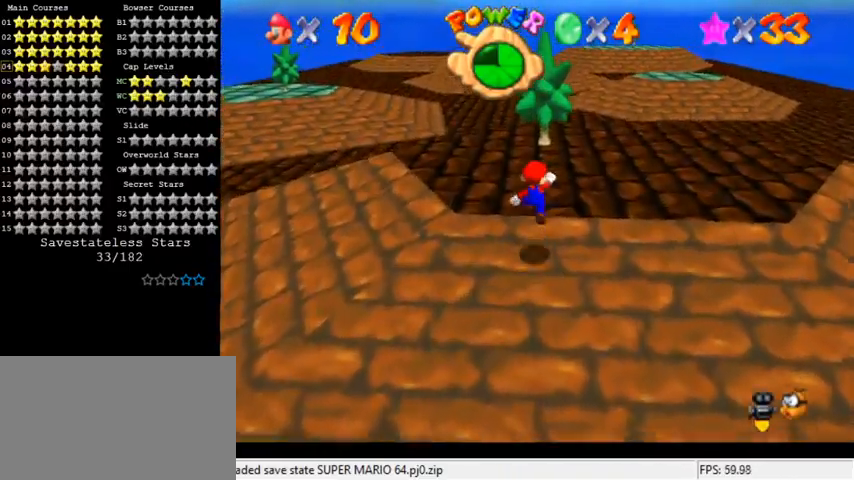
{"keys": ["shift", "up"], "events": [[367, "shift", "down"]]}
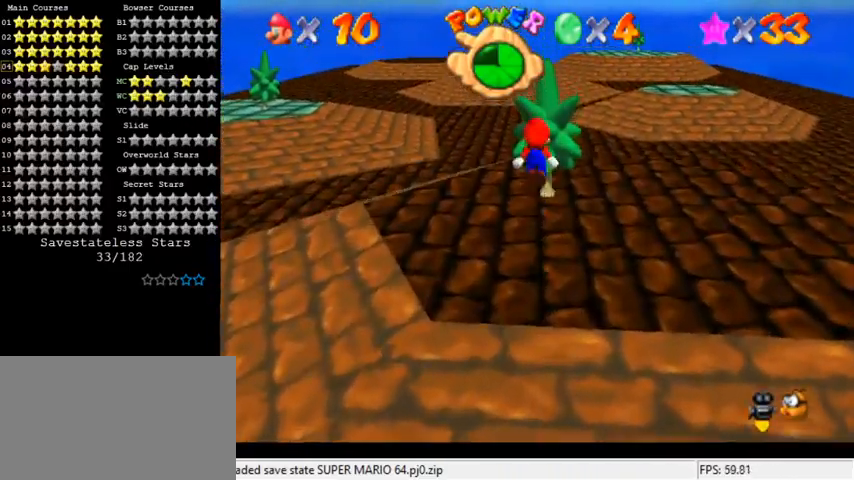
{"keys": ["ctrl", "up"], "events": [[67, "up", "up"], [133, "down", "down"], [133, "right", "down"], [267, "down", "up"], [267, "right", "up"], [267, "shift", "up"], [333, "up", "down"], [367, "ctrl", "down"]]}
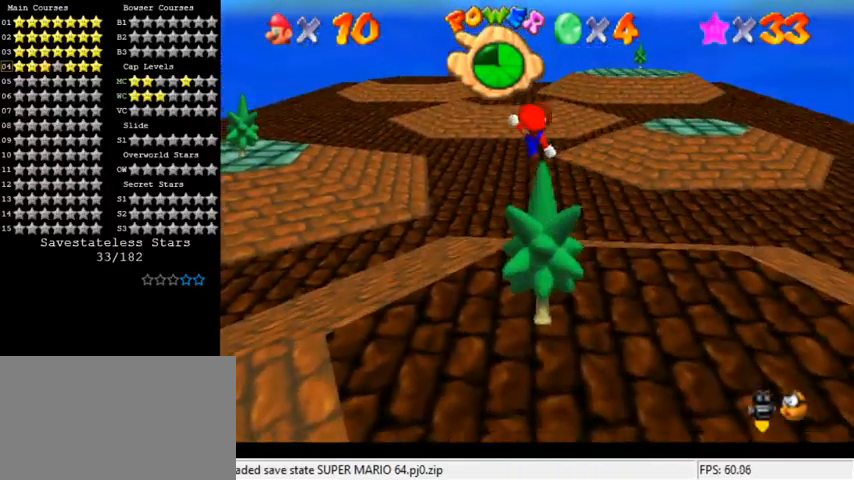
{"keys": ["up"], "events": [[67, "ctrl", "up"]]}
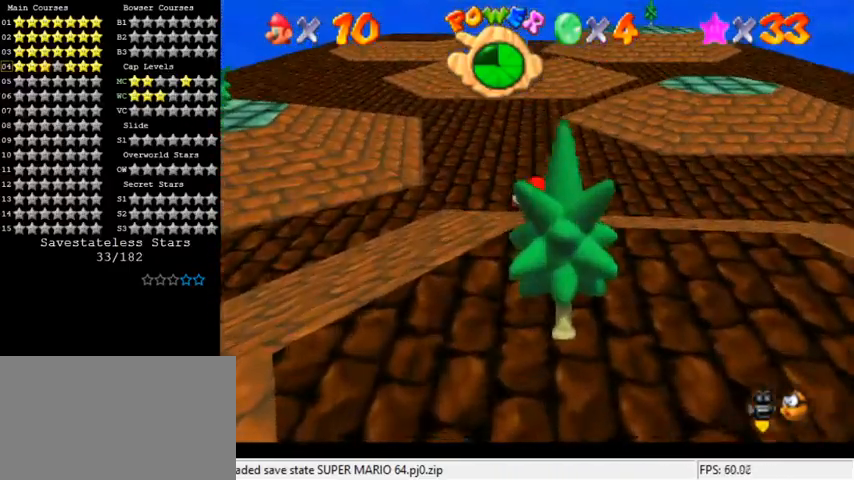
{"keys": ["up"], "events": [[200, "right", "down"], [300, "ctrl", "down"], [300, "right", "up"], [433, "ctrl", "up"]]}
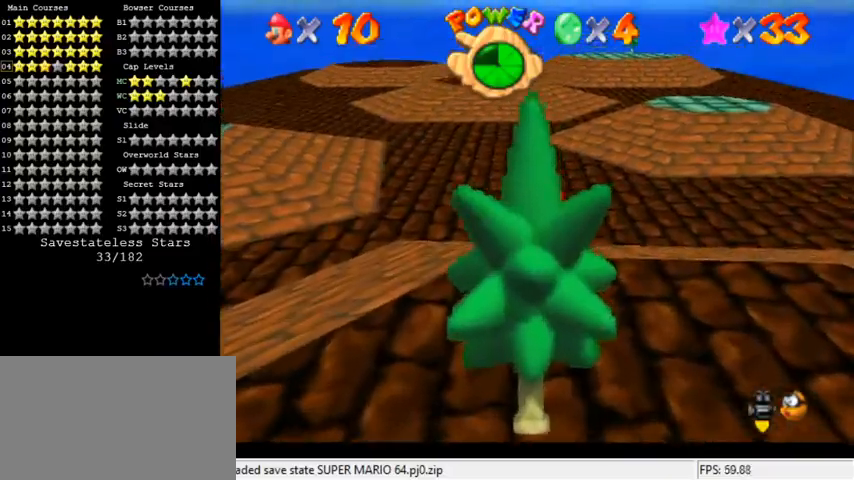
{"keys": ["ctrl", "shift", "up"], "events": [[67, "c", "down"], [133, "c", "up"], [400, "ctrl", "down"], [433, "shift", "down"]]}
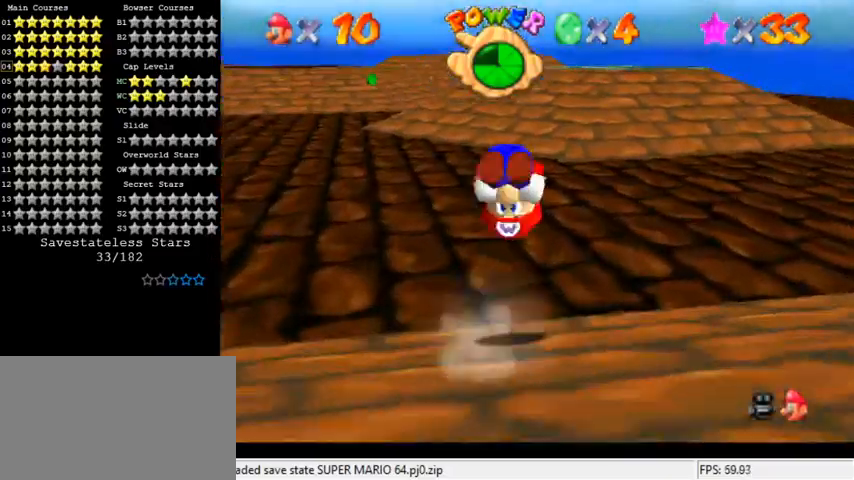
{"keys": ["shift", "up"], "events": [[67, "ctrl", "up"]]}
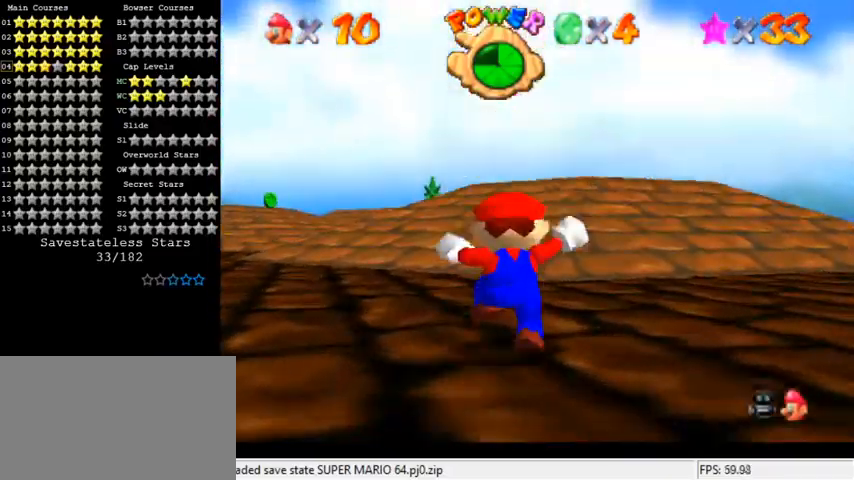
{"keys": ["ctrl", "shift", "up"], "events": [[100, "ctrl", "down"], [100, "up", "up"], [200, "shift", "up"], [200, "up", "down"], [233, "ctrl", "up"], [467, "ctrl", "down"], [467, "shift", "down"]]}
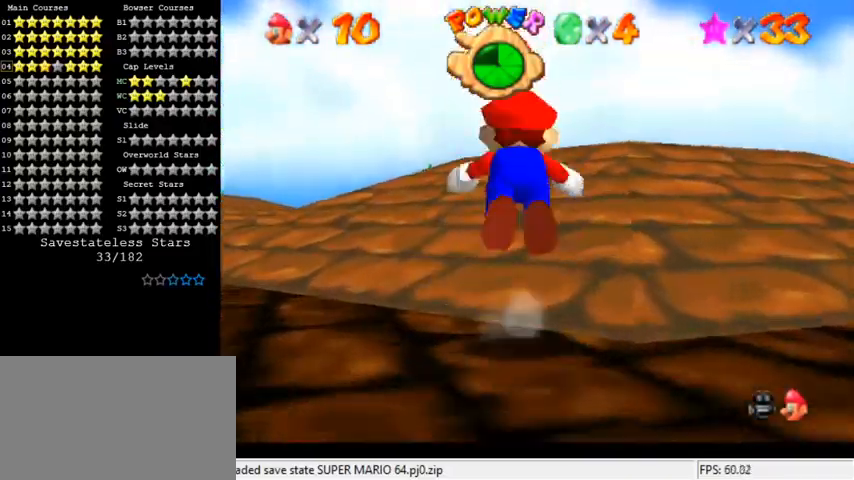
{"keys": ["up"], "events": [[167, "ctrl", "up"], [167, "shift", "up"]]}
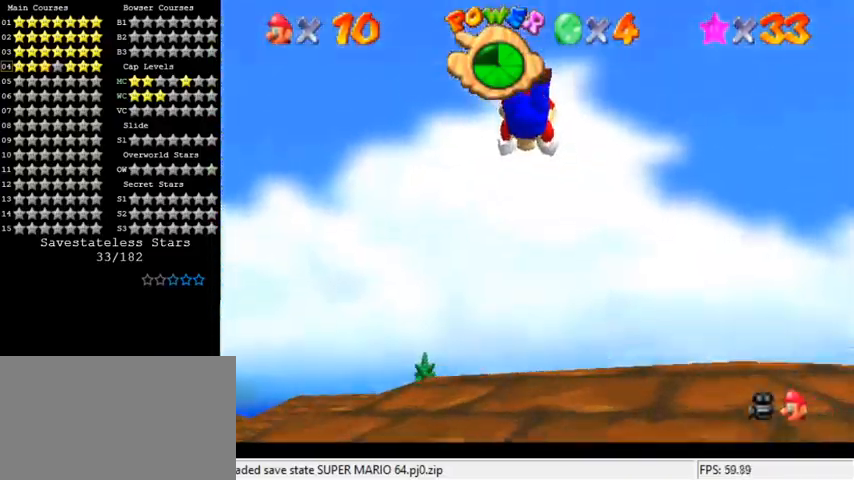
{"keys": ["ctrl", "shift", "up"], "events": [[400, "ctrl", "down"], [433, "shift", "down"]]}
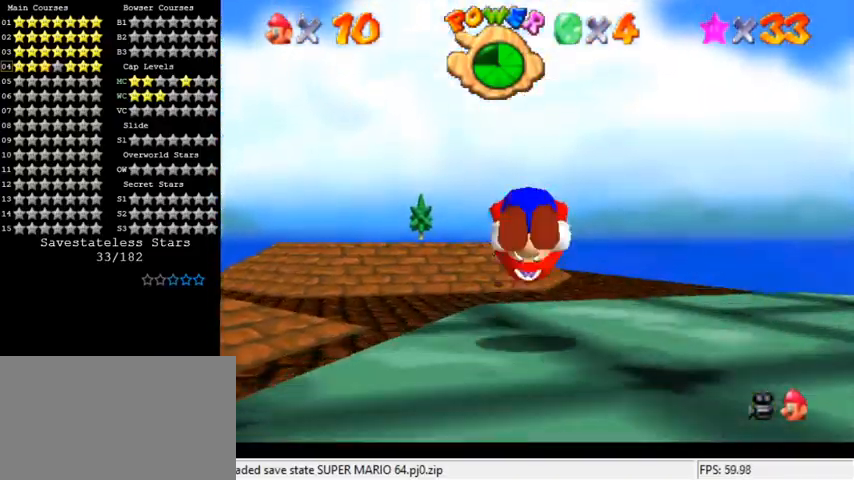
{"keys": ["up"], "events": [[67, "ctrl", "up"], [67, "shift", "up"]]}
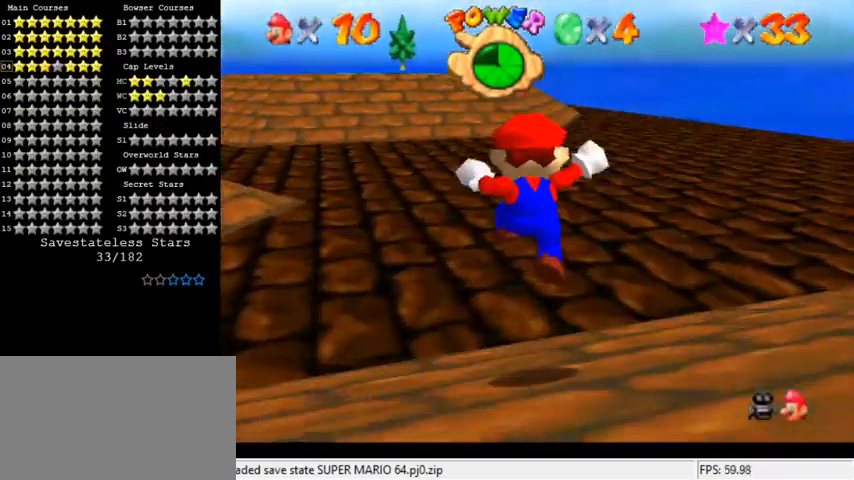
{"keys": ["c", "up"], "events": [[167, "y", "down"], [233, "ctrl", "down"], [267, "y", "up"], [367, "ctrl", "up"], [433, "c", "down"]]}
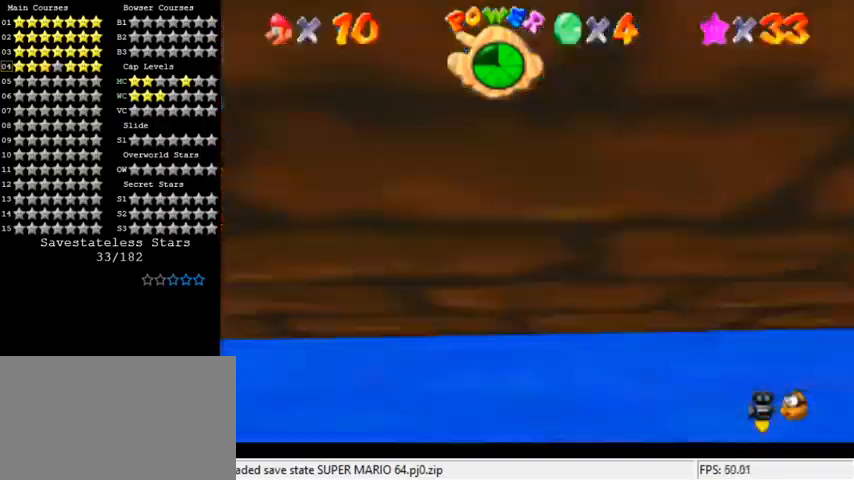
{"keys": ["ctrl", "up"], "events": [[33, "c", "up"], [500, "ctrl", "down"]]}
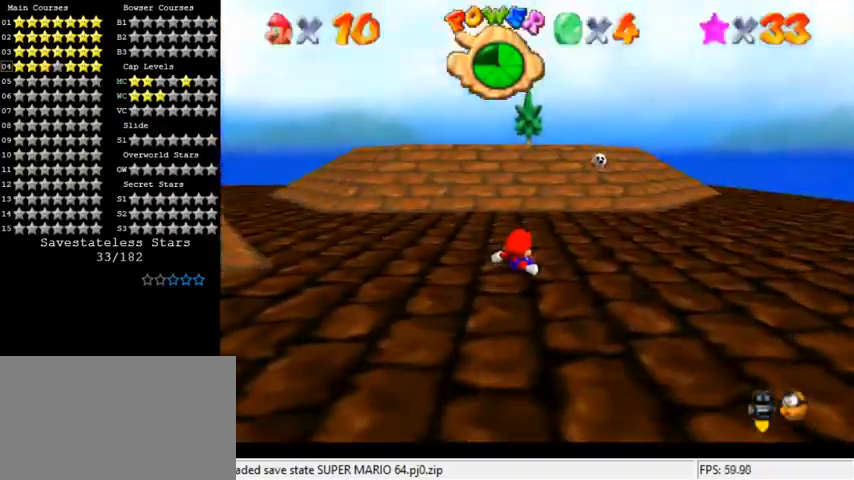
{"keys": ["up"], "events": [[33, "shift", "down"], [100, "shift", "up"], [133, "ctrl", "up"], [200, "ctrl", "down"], [200, "shift", "down"], [333, "ctrl", "up"], [367, "shift", "up"]]}
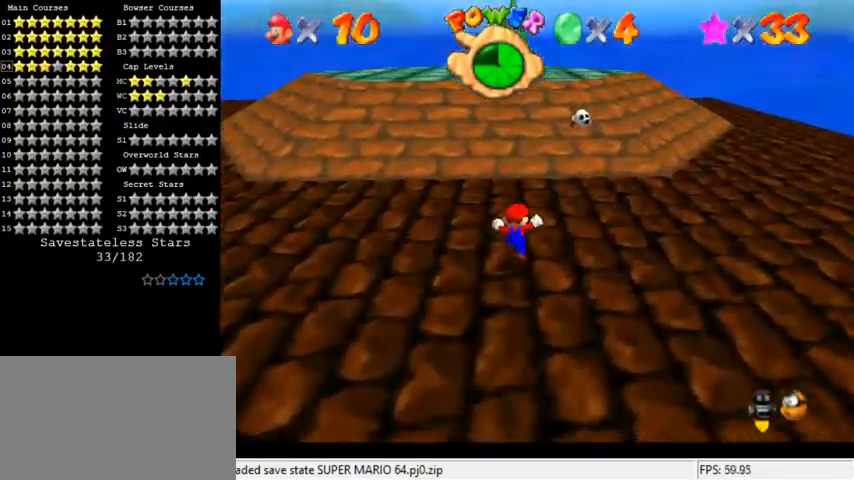
{"keys": ["up"], "events": [[200, "ctrl", "down"], [333, "ctrl", "up"]]}
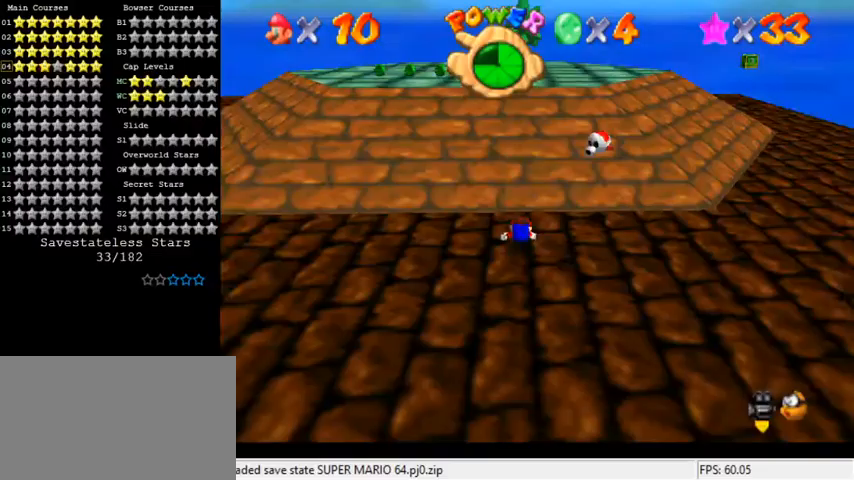
{"keys": ["shift", "up"], "events": [[67, "ctrl", "down"], [100, "shift", "down"], [233, "ctrl", "up"]]}
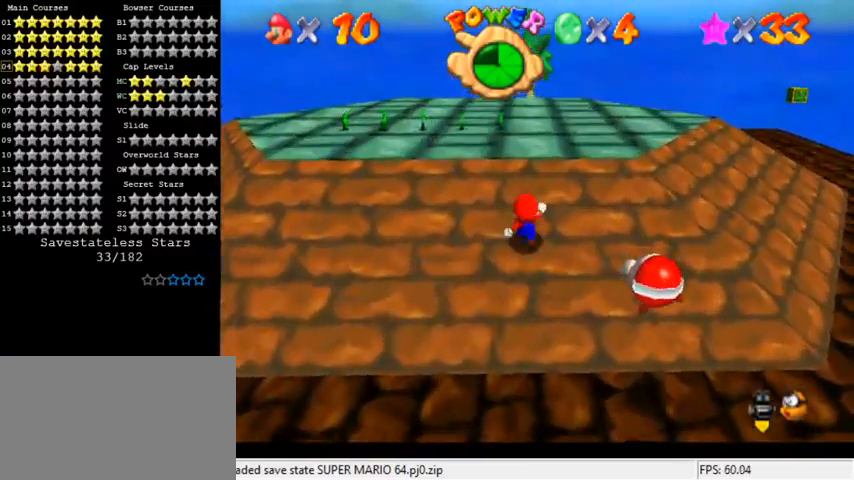
{"keys": ["up"], "events": [[167, "up", "up"], [200, "shift", "up"], [267, "up", "down"], [300, "ctrl", "down"], [300, "shift", "down"], [433, "ctrl", "up"], [467, "shift", "up"]]}
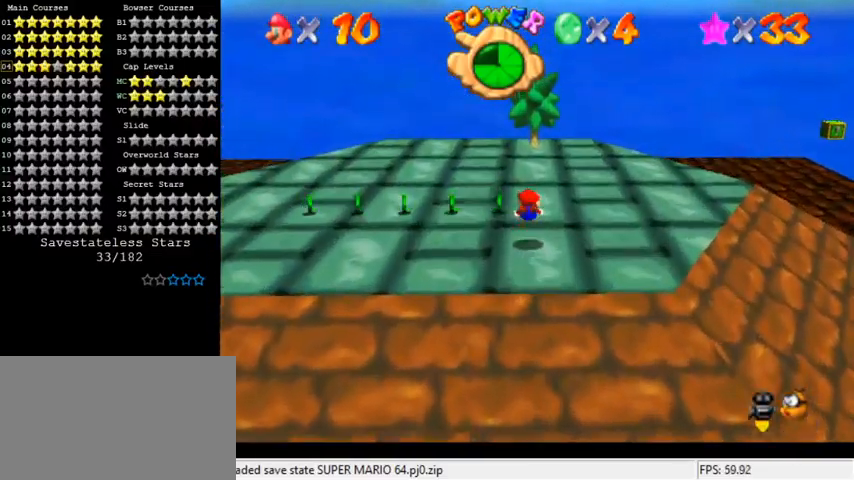
{"keys": ["d", "right", "up"], "events": [[200, "shift", "down"], [333, "shift", "up"], [367, "right", "down"], [467, "d", "down"]]}
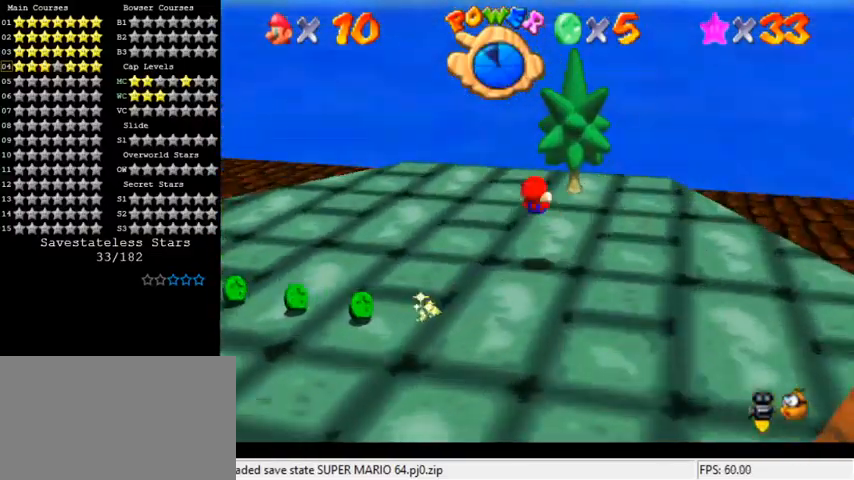
{"keys": ["left"], "events": [[67, "d", "up"], [233, "up", "up"], [433, "left", "down"], [467, "right", "up"]]}
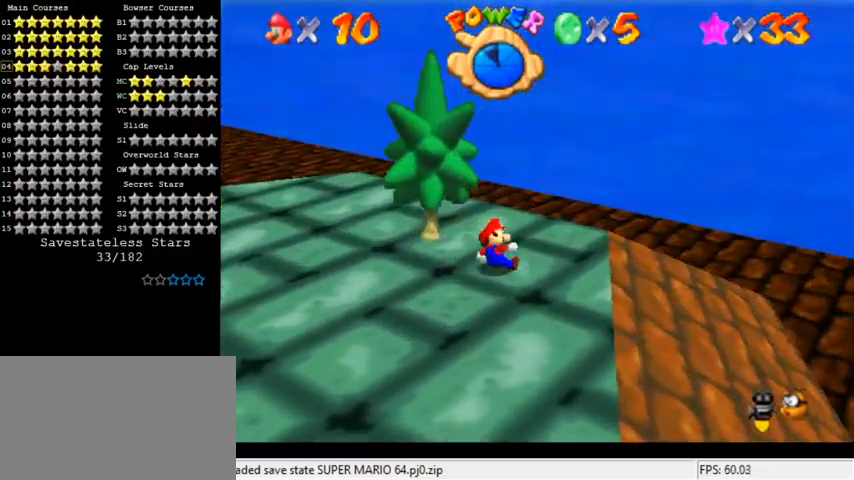
{"keys": ["left", "shift"], "events": [[33, "shift", "down"], [33, "up", "down"], [200, "up", "up"], [233, "left", "up"], [300, "down", "down"], [400, "left", "down"], [433, "down", "up"]]}
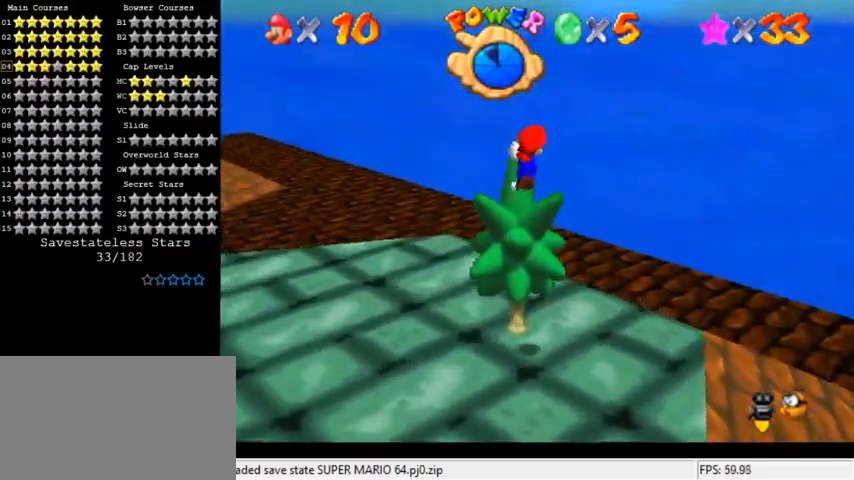
{"keys": ["left"], "events": [[33, "shift", "up"], [300, "left", "up"], [400, "left", "down"]]}
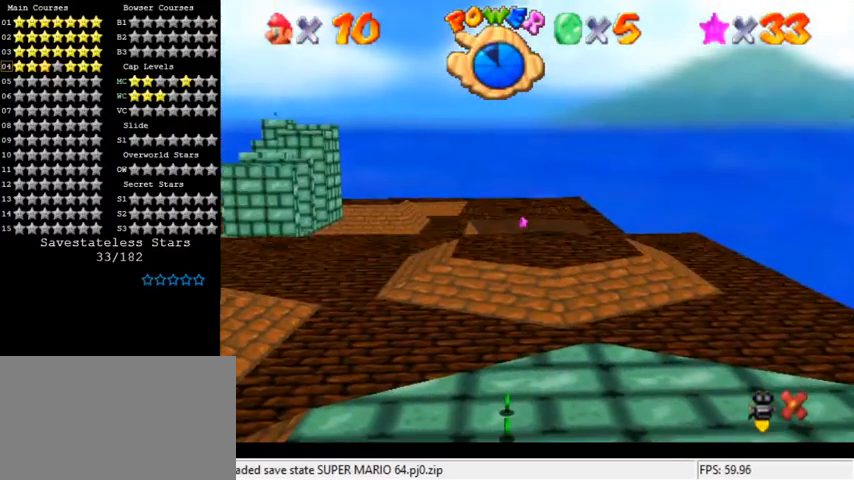
{"keys": ["left"], "events": []}
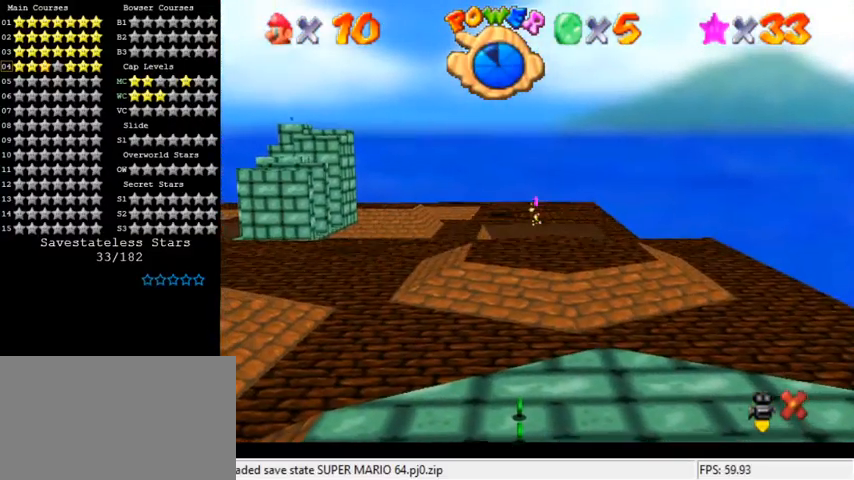
{"keys": ["left"], "events": []}
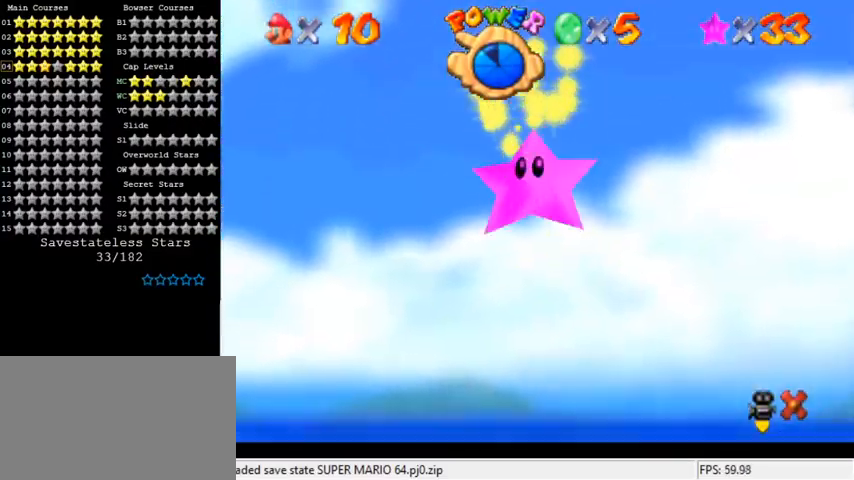
{"keys": ["left"], "events": []}
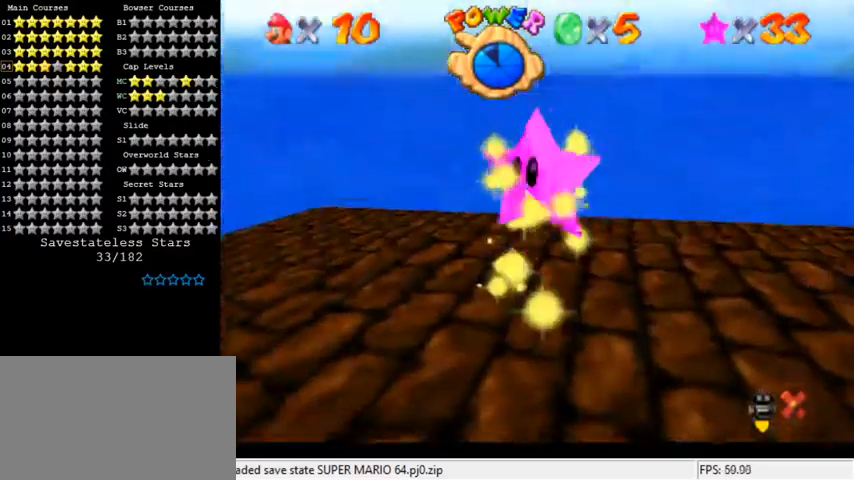
{"keys": ["left"], "events": []}
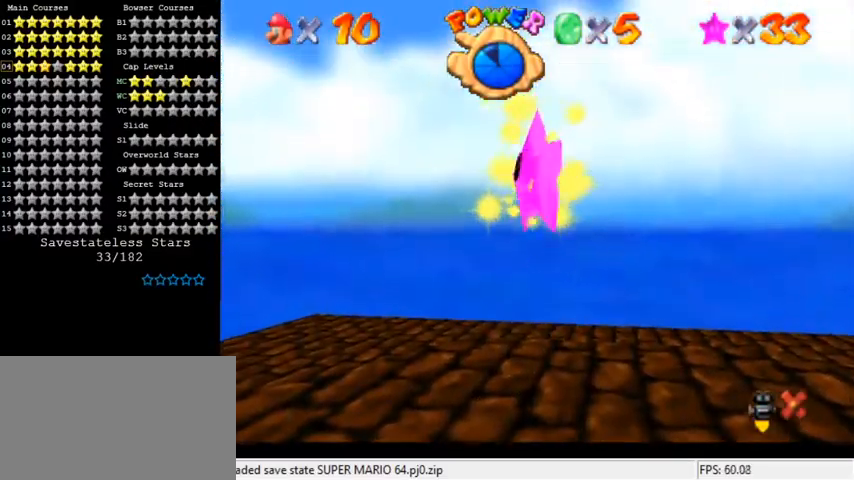
{"keys": ["left"], "events": []}
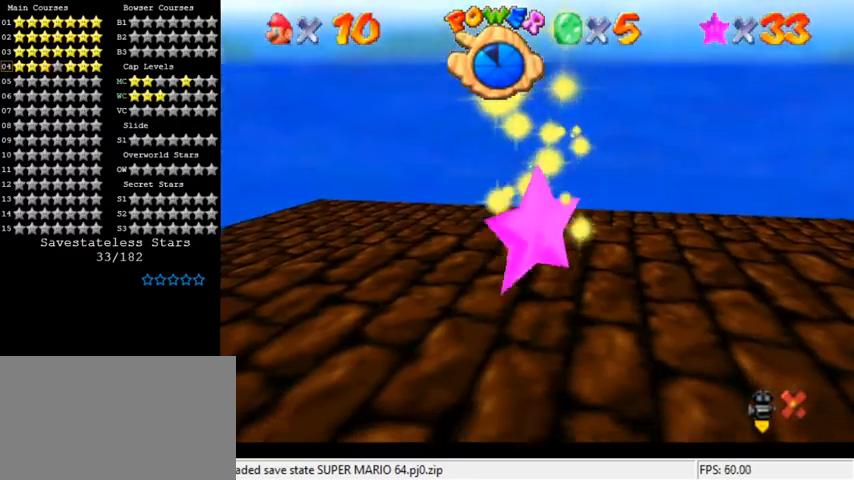
{"keys": ["left"], "events": []}
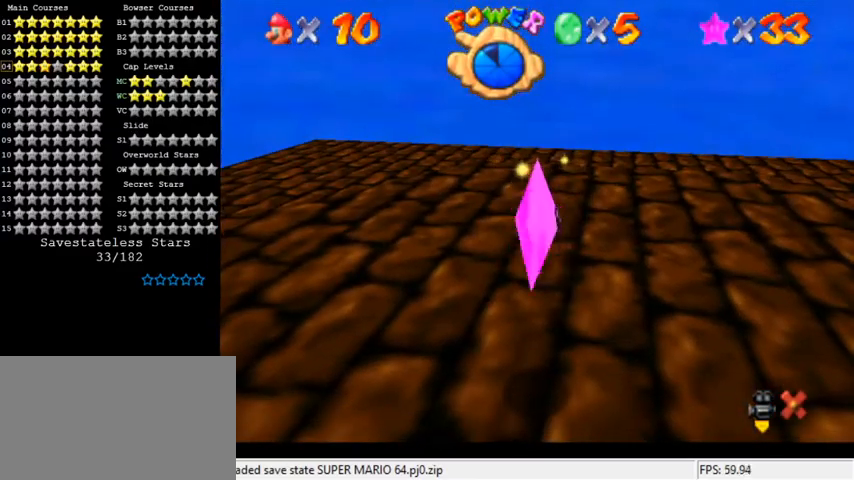
{"keys": ["left"], "events": []}
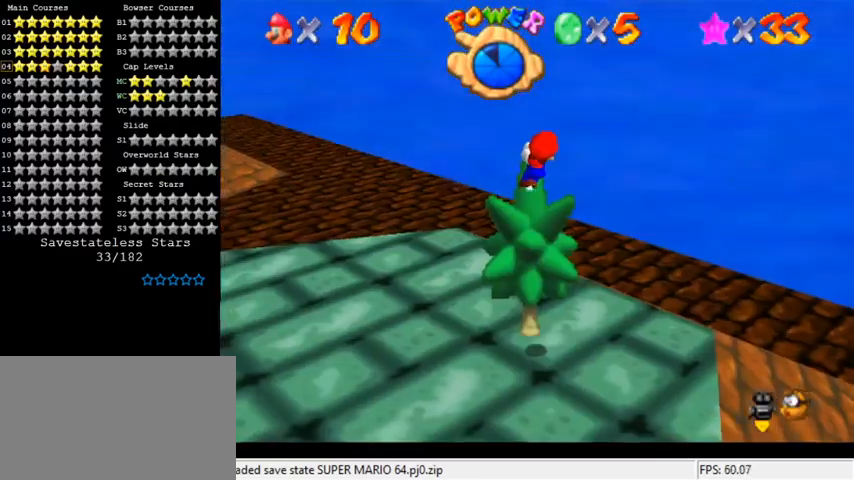
{"keys": ["left"], "events": []}